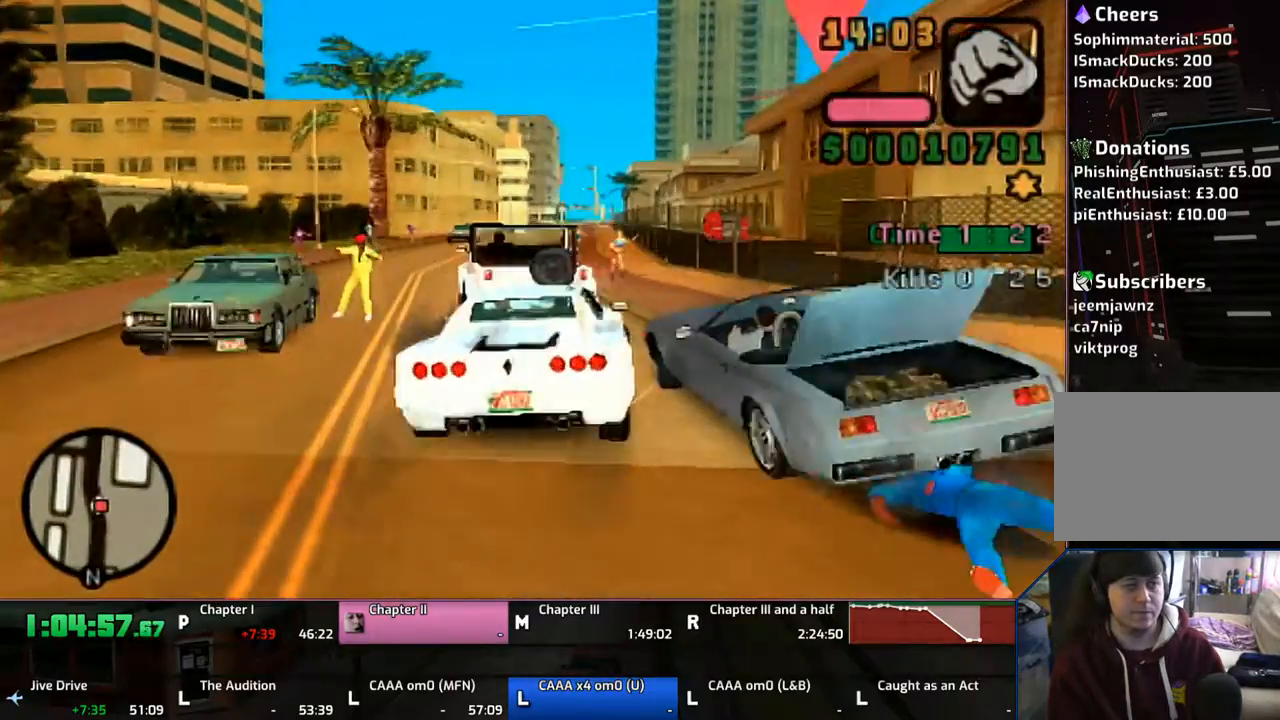
Gameplay with a controller (PlayStation layout); each line is a JSON object with the inputs held at the frame after it. "events" lists button and stick changes between this image and that frame as [ms after this image, input, new state], when the widget could be followed in between. Not read: L1 L2 L3 R1 R2 R3.
{"buttons": ["CROSS"], "left_stick": "right", "right_stick": "center", "events": [[233, "CROSS", "down"]]}
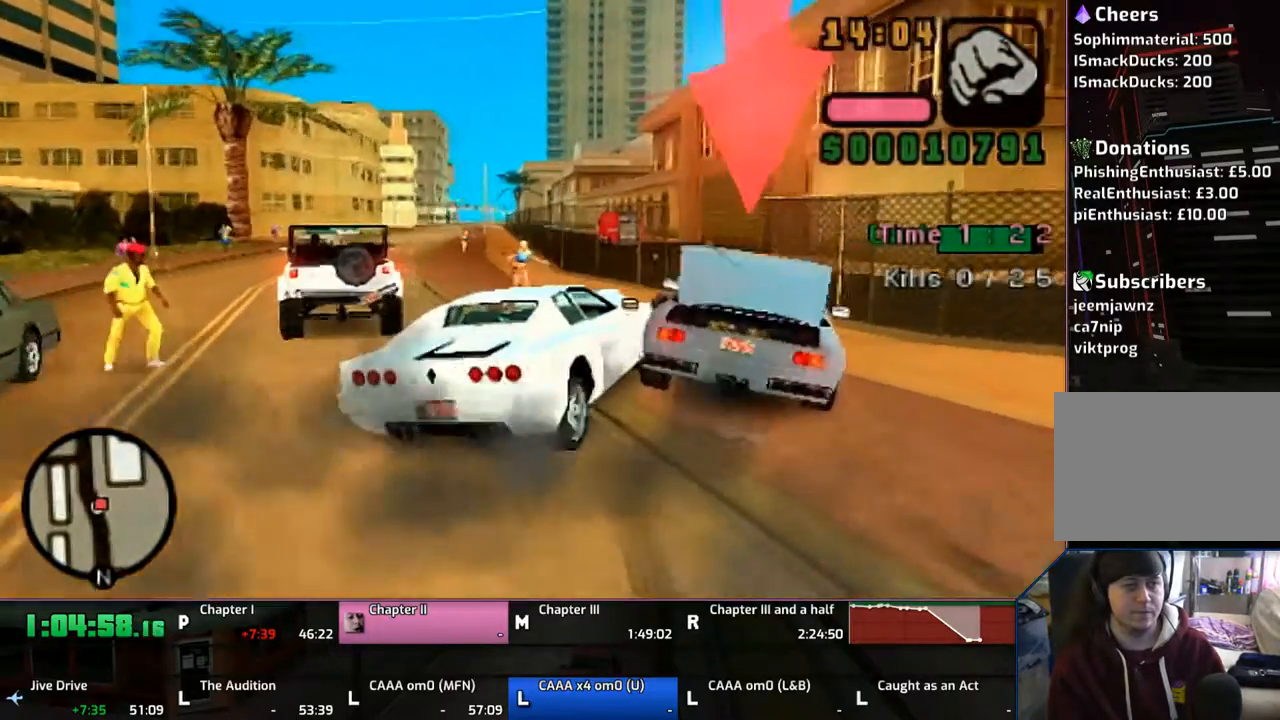
{"buttons": ["CROSS"], "left_stick": "right", "right_stick": "center", "events": [[233, "left_stick", "up-left"], [467, "left_stick", "right"]]}
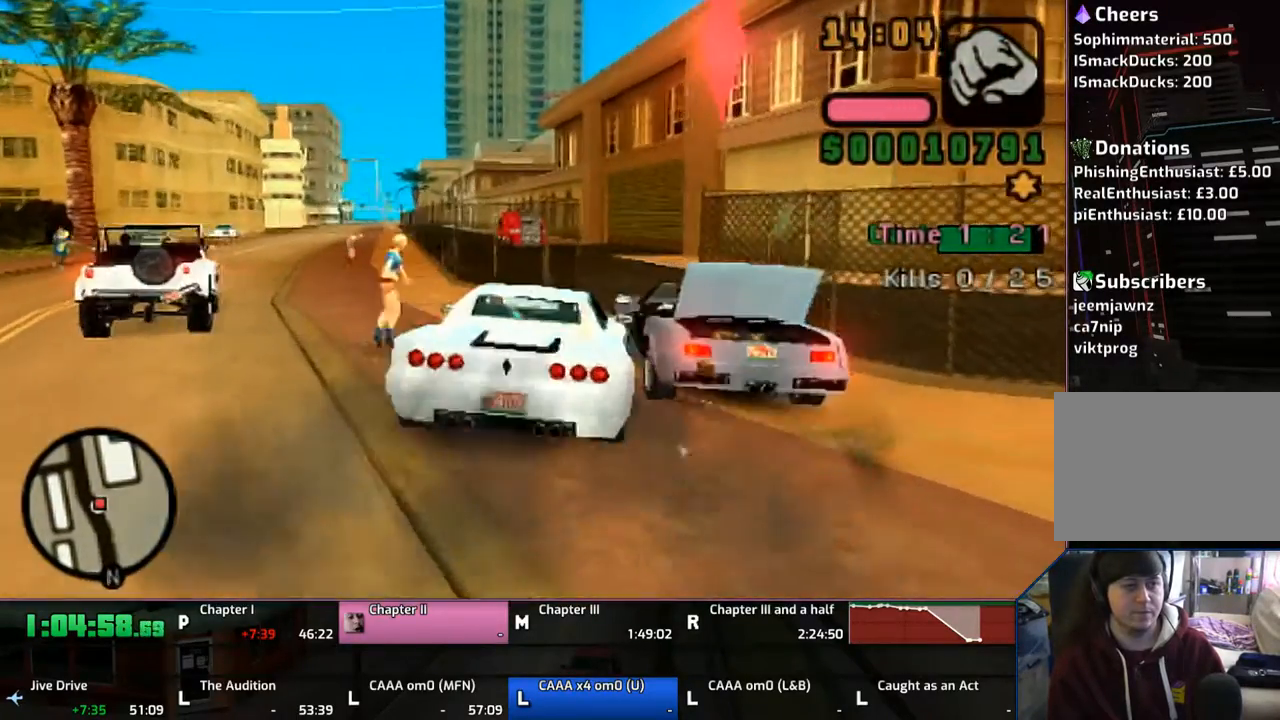
{"buttons": ["CROSS"], "left_stick": "right", "right_stick": "center", "events": []}
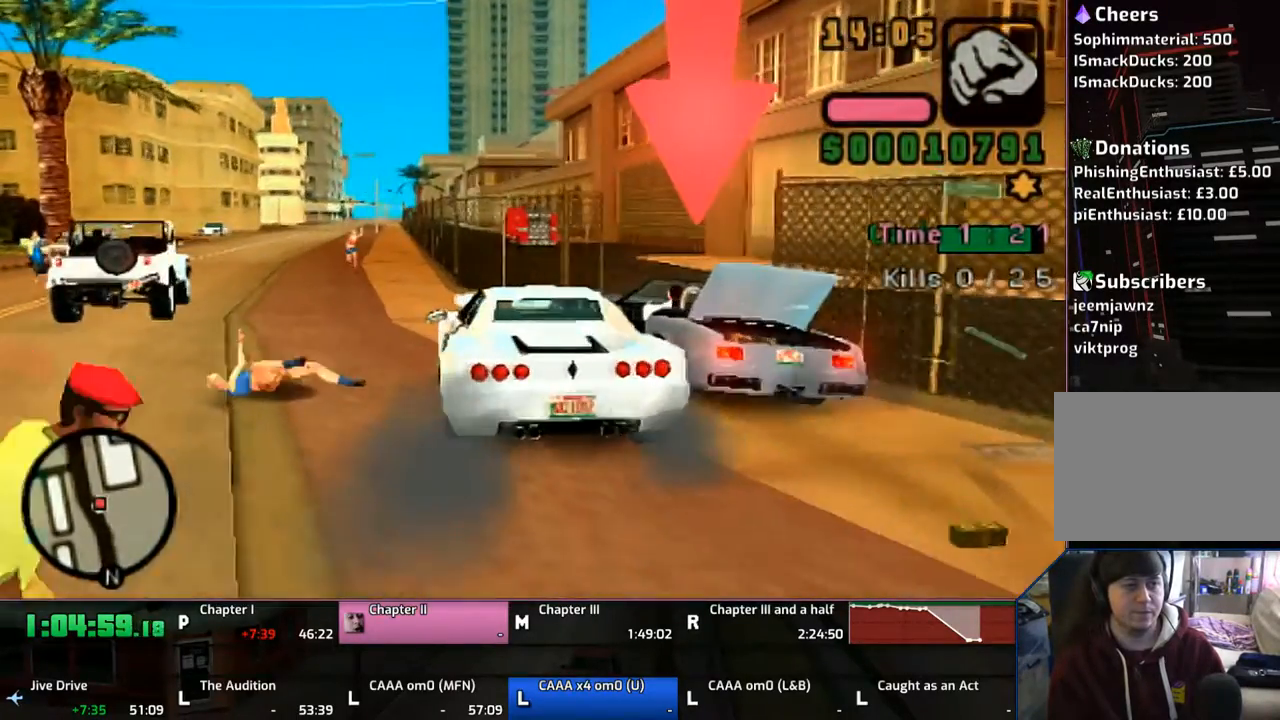
{"buttons": [], "left_stick": "right", "right_stick": "center", "events": [[433, "CROSS", "up"]]}
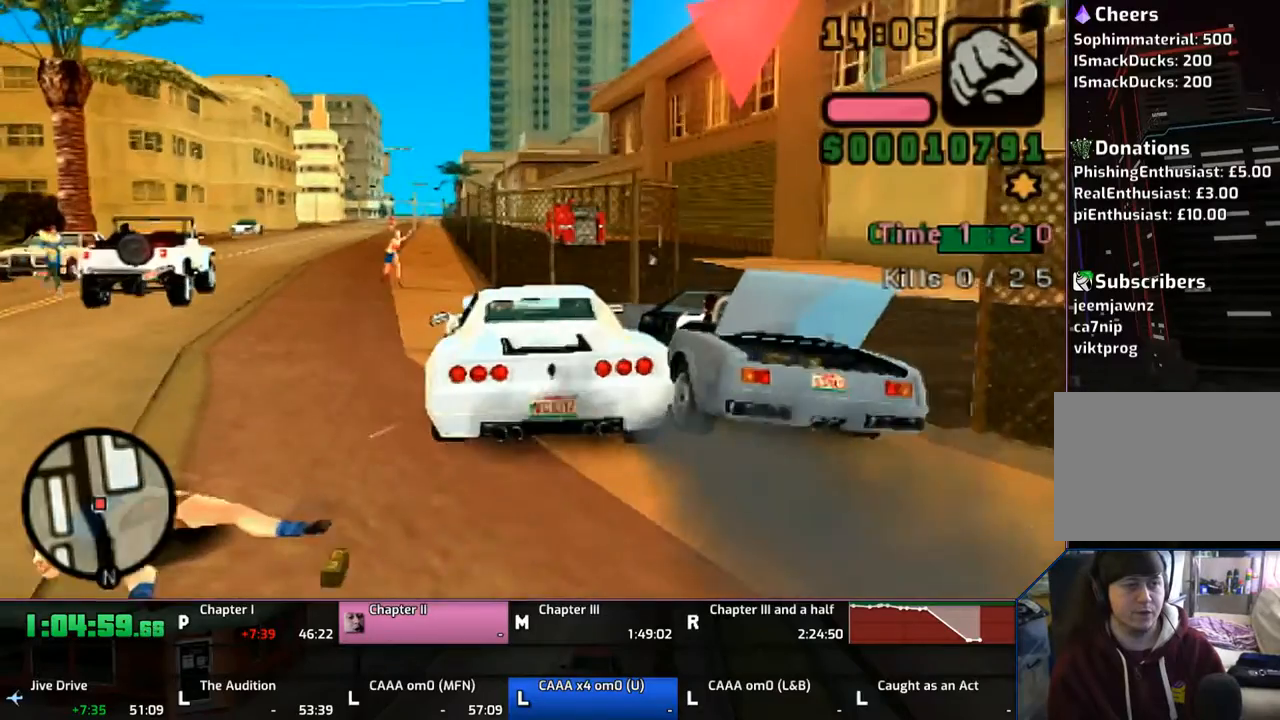
{"buttons": ["TRIANGLE"], "left_stick": "right", "right_stick": "center", "events": [[500, "TRIANGLE", "down"]]}
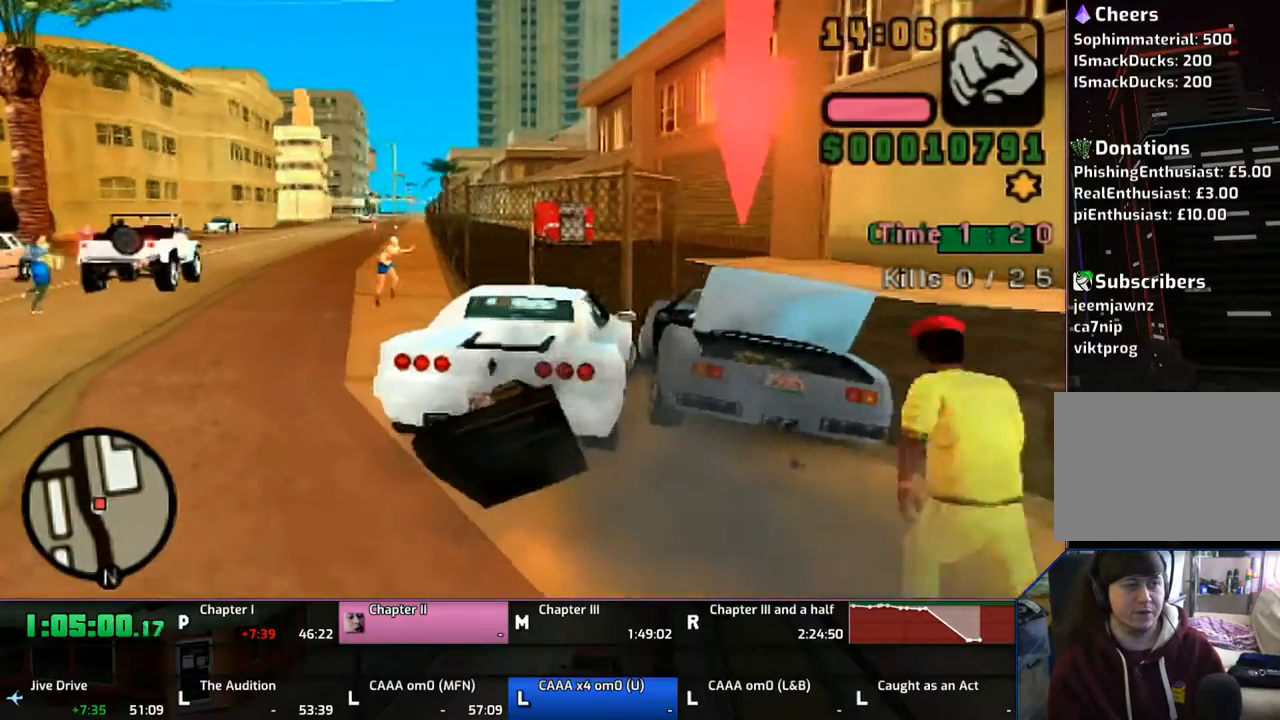
{"buttons": ["CROSS"], "left_stick": "down-right", "right_stick": "center", "events": [[167, "left_stick", "center"], [383, "TRIANGLE", "up"], [383, "left_stick", "down-right"], [483, "CROSS", "down"]]}
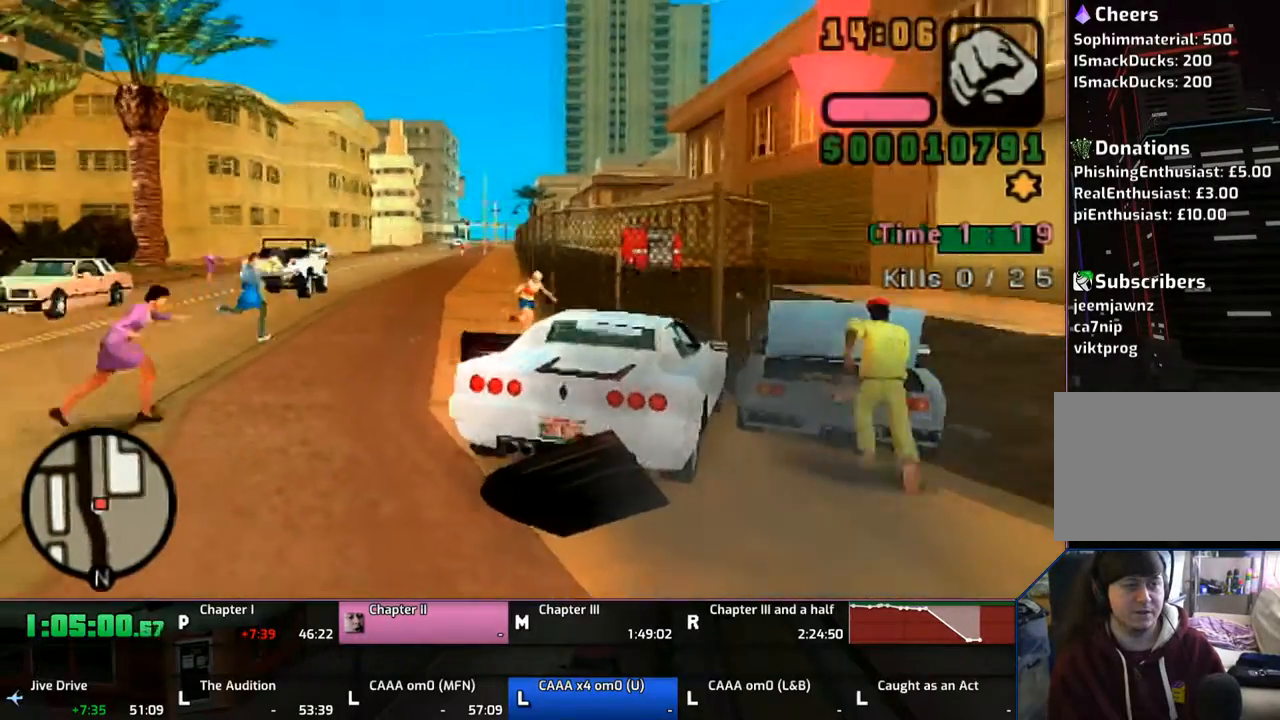
{"buttons": ["CROSS"], "left_stick": "down", "right_stick": "center", "events": [[333, "left_stick", "down"]]}
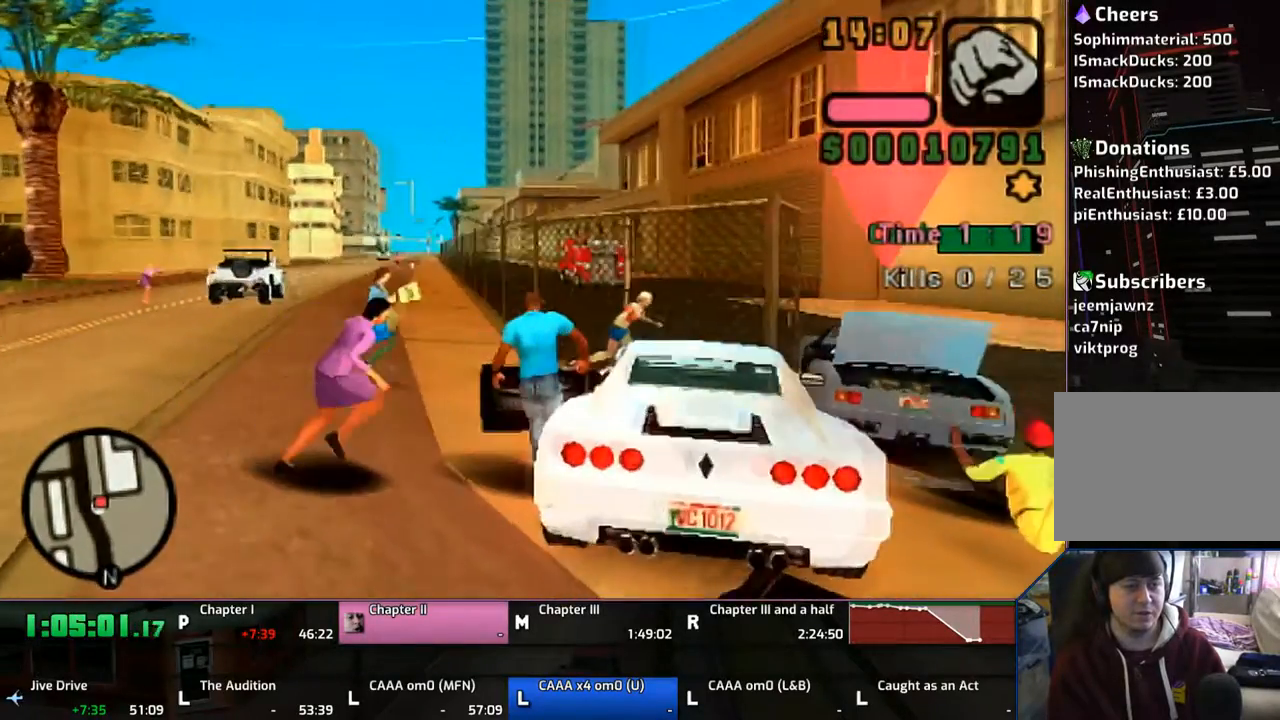
{"buttons": ["CROSS"], "left_stick": "down", "right_stick": "center", "events": []}
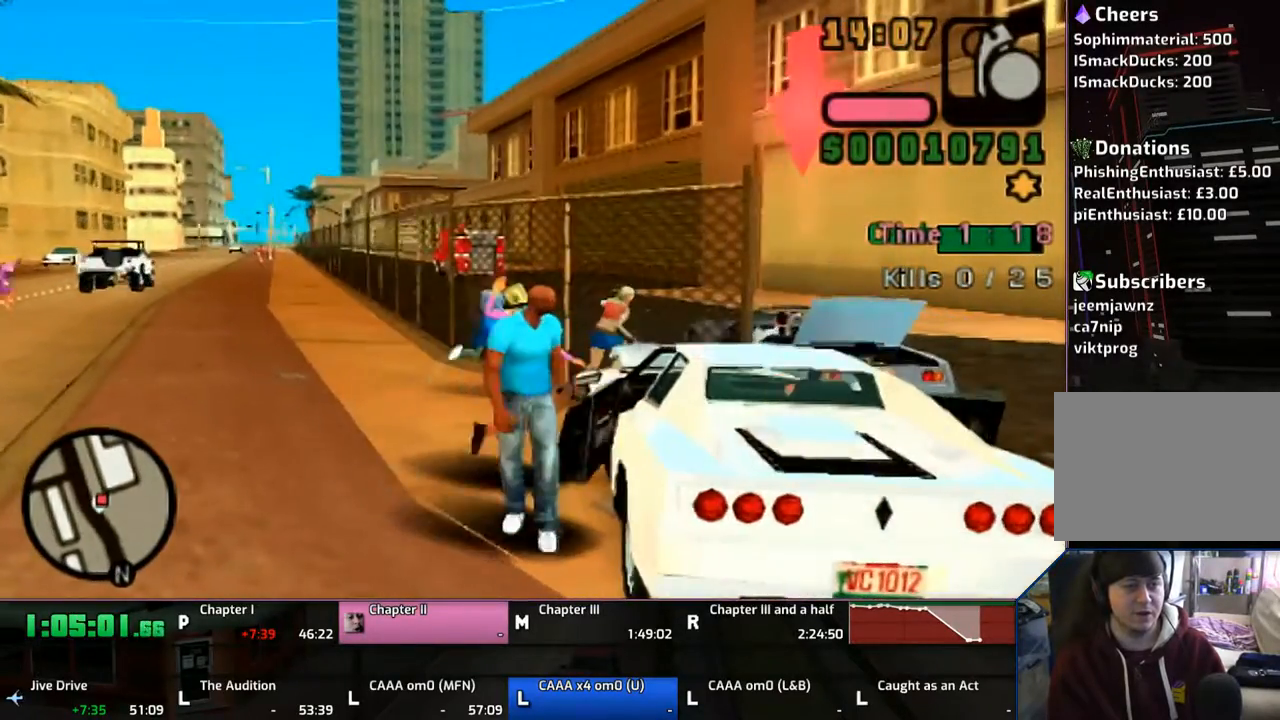
{"buttons": ["CROSS"], "left_stick": "down-right", "right_stick": "center", "events": [[400, "left_stick", "down-right"]]}
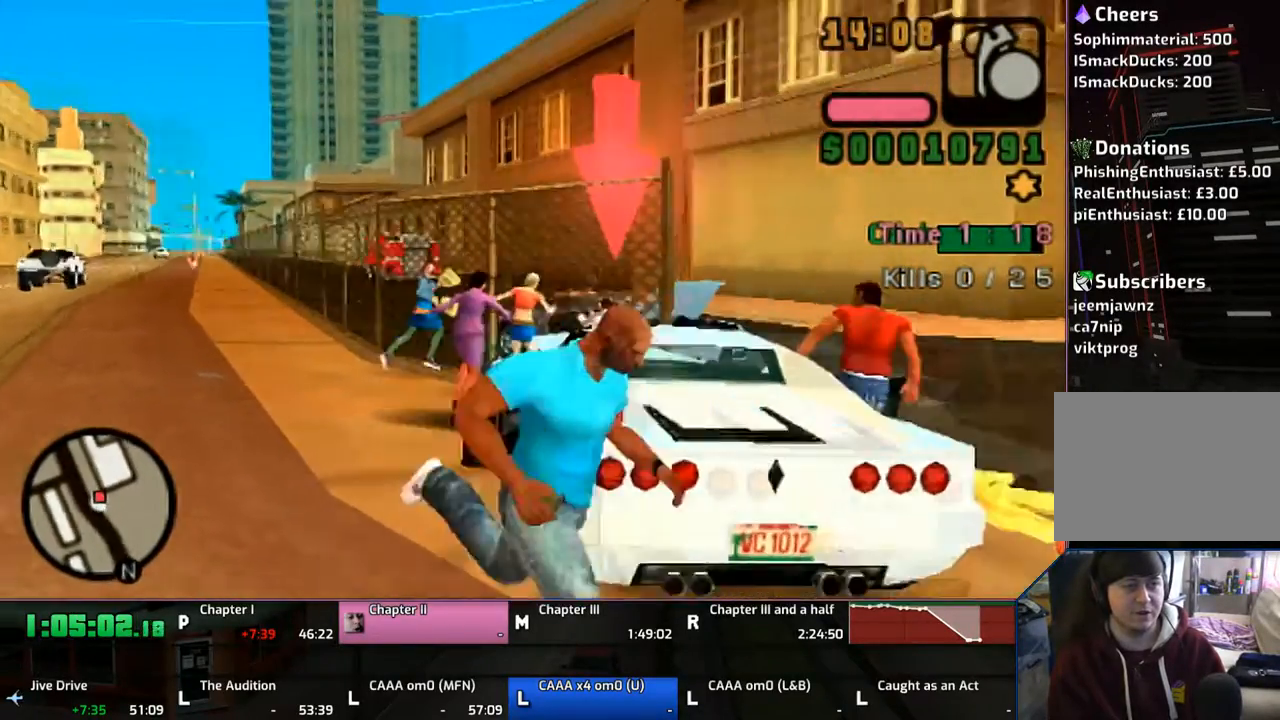
{"buttons": ["CROSS"], "left_stick": "up", "right_stick": "center", "events": [[67, "left_stick", "up-right"], [233, "left_stick", "up"], [400, "CROSS", "up"], [450, "CROSS", "down"]]}
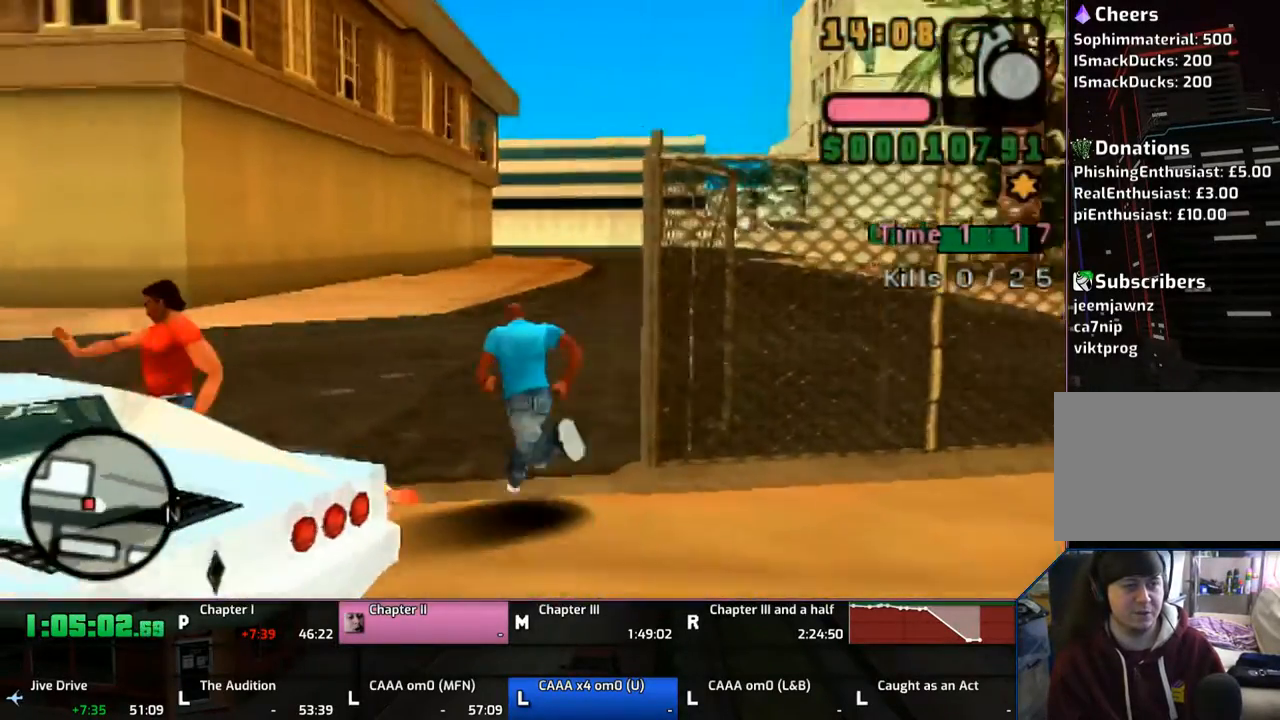
{"buttons": ["CROSS"], "left_stick": "up", "right_stick": "center", "events": [[67, "CROSS", "up"], [83, "CROSS", "down"], [183, "CROSS", "up"], [267, "CROSS", "down"], [367, "CROSS", "up"], [433, "CROSS", "down"]]}
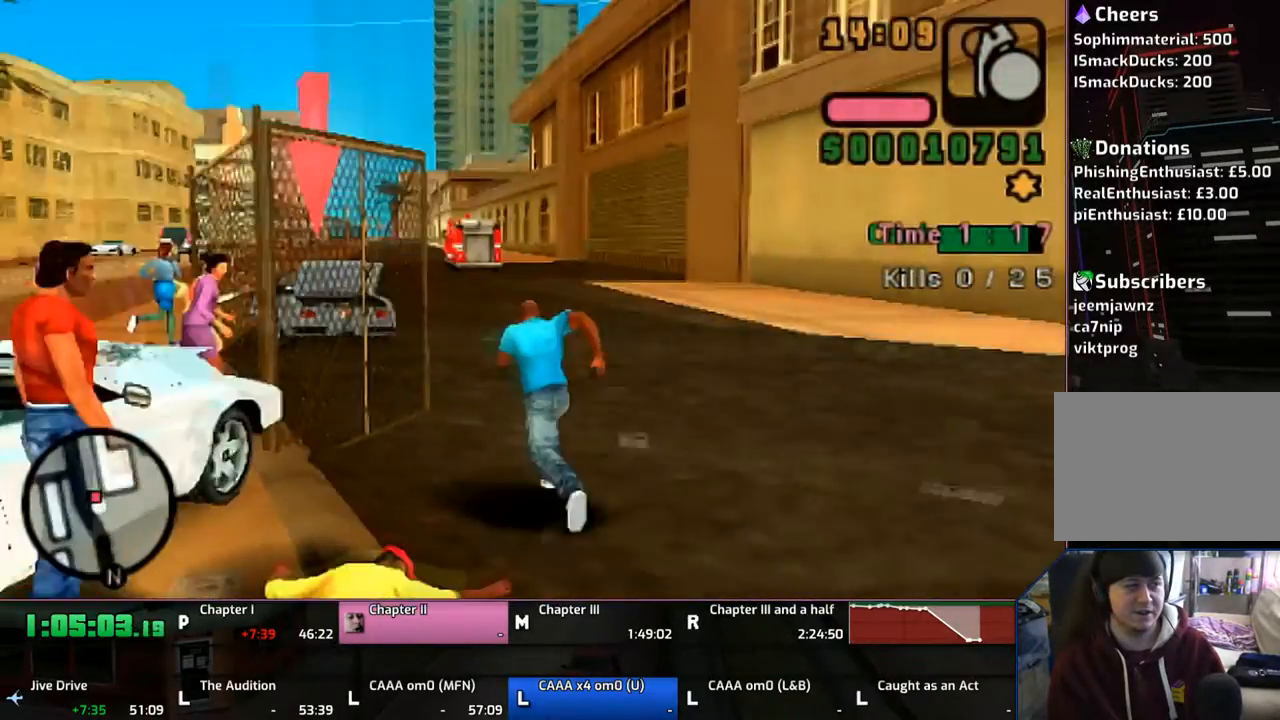
{"buttons": ["CROSS"], "left_stick": "up", "right_stick": "center", "events": [[33, "CROSS", "up"], [83, "CROSS", "down"], [183, "CROSS", "up"], [267, "CROSS", "down"], [383, "CROSS", "up"], [483, "CROSS", "down"]]}
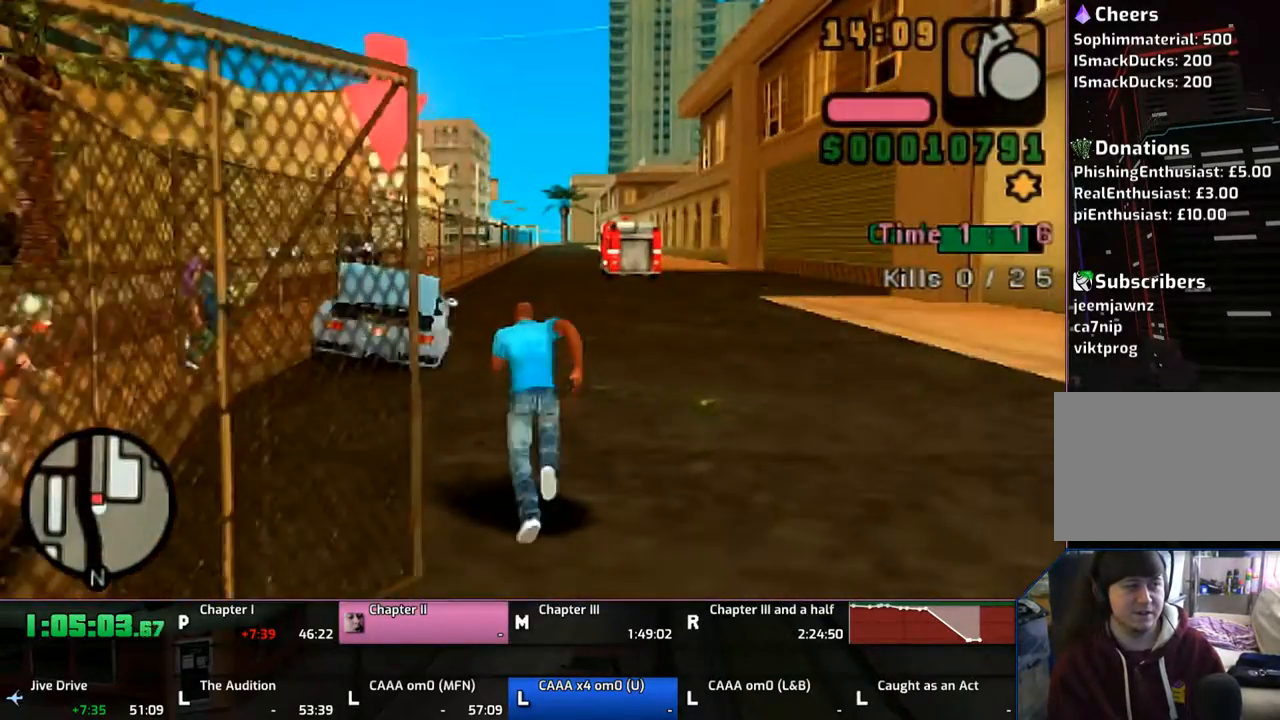
{"buttons": ["CROSS"], "left_stick": "up", "right_stick": "center", "events": [[50, "CROSS", "up"], [83, "CROSS", "down"], [250, "CROSS", "up"], [267, "CROSS", "down"], [367, "CROSS", "up"], [433, "CROSS", "down"]]}
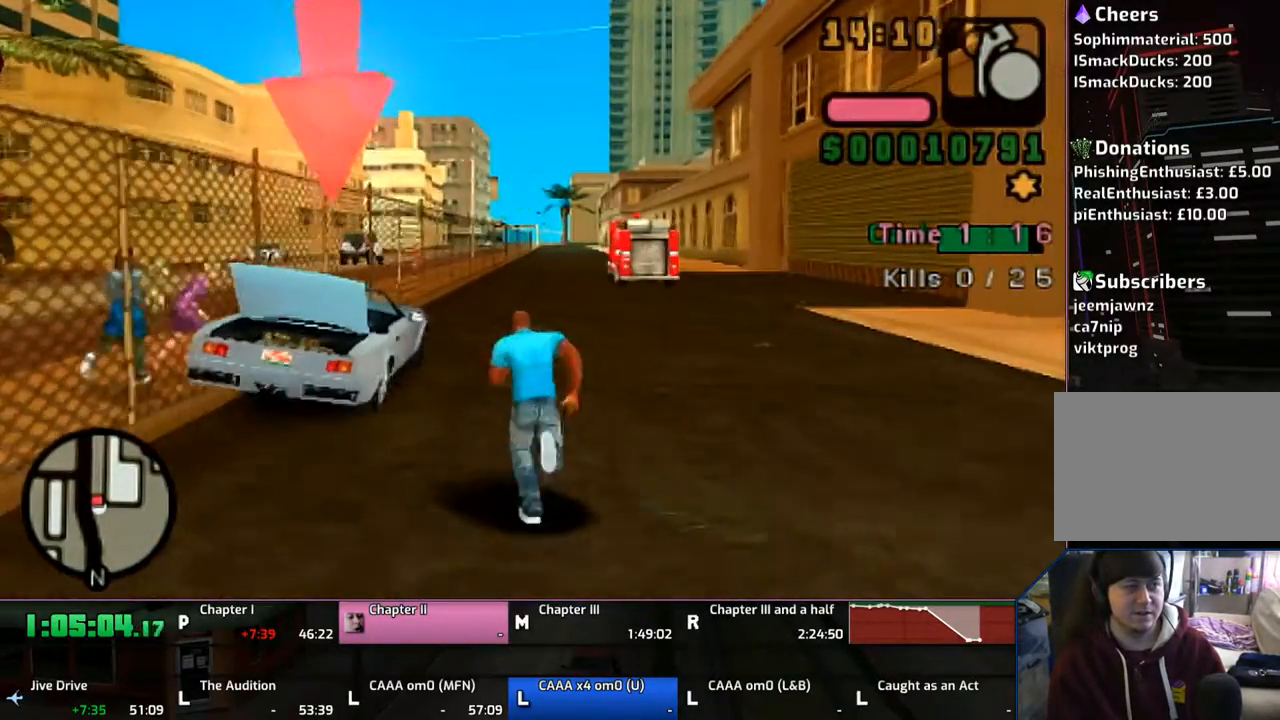
{"buttons": ["CROSS"], "left_stick": "up-left", "right_stick": "center", "events": [[33, "CROSS", "up"], [83, "CROSS", "down"], [167, "CROSS", "up"], [233, "CROSS", "down"], [283, "CROSS", "up"], [383, "CROSS", "down"], [450, "left_stick", "up-left"]]}
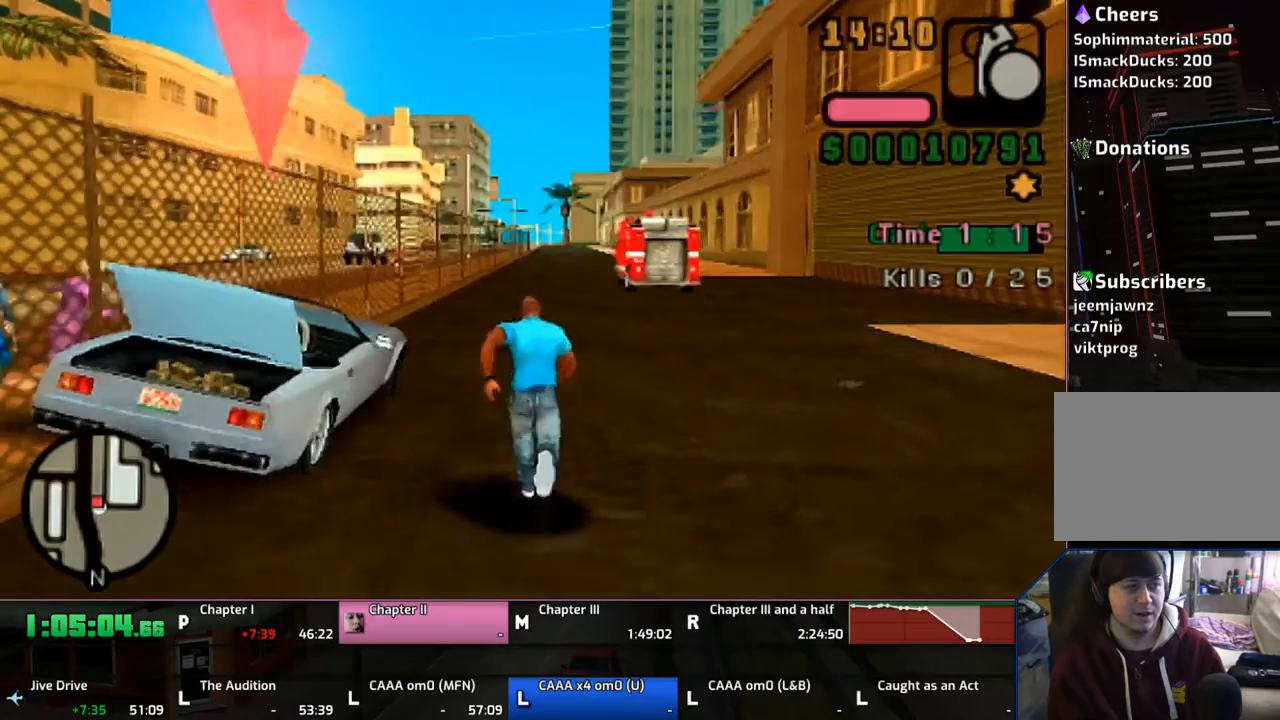
{"buttons": ["TRIANGLE"], "left_stick": "center", "right_stick": "center", "events": [[33, "CROSS", "up"], [83, "TRIANGLE", "down"], [167, "TRIANGLE", "up"], [233, "TRIANGLE", "down"], [300, "TRIANGLE", "up"], [300, "left_stick", "center"], [367, "TRIANGLE", "down"], [433, "TRIANGLE", "up"], [483, "TRIANGLE", "down"]]}
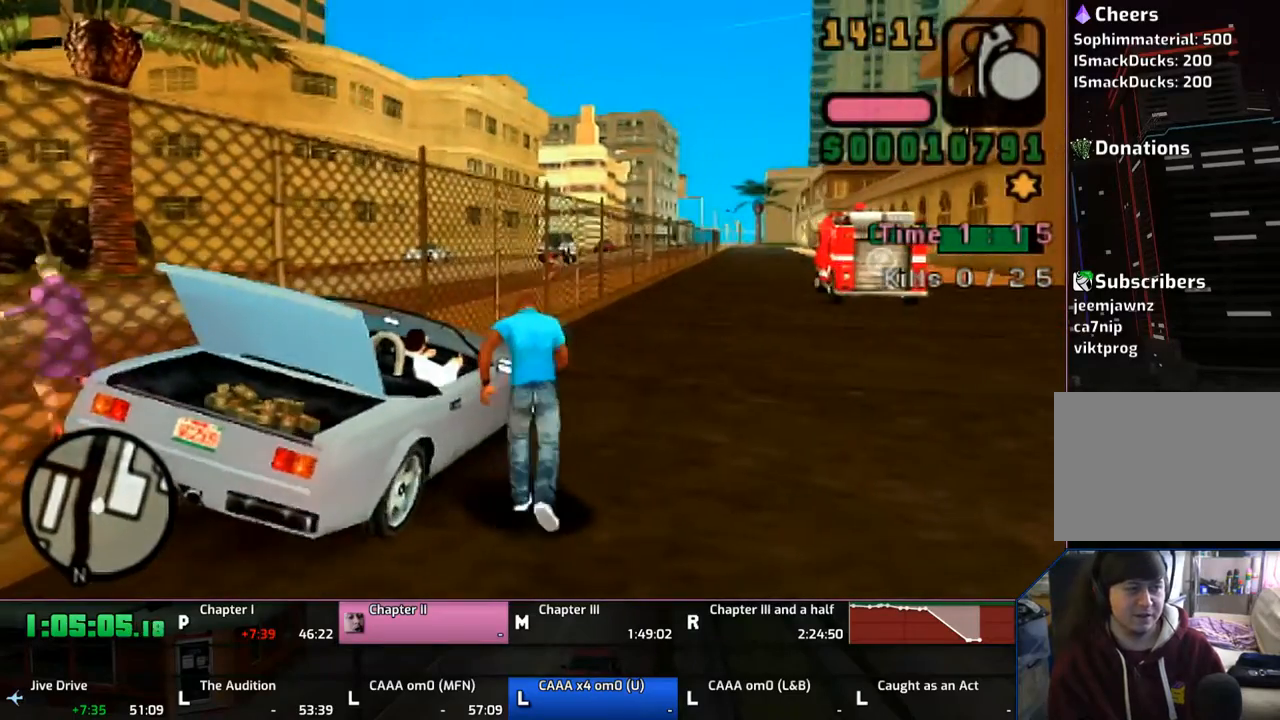
{"buttons": [], "left_stick": "center", "right_stick": "center", "events": [[83, "TRIANGLE", "up"]]}
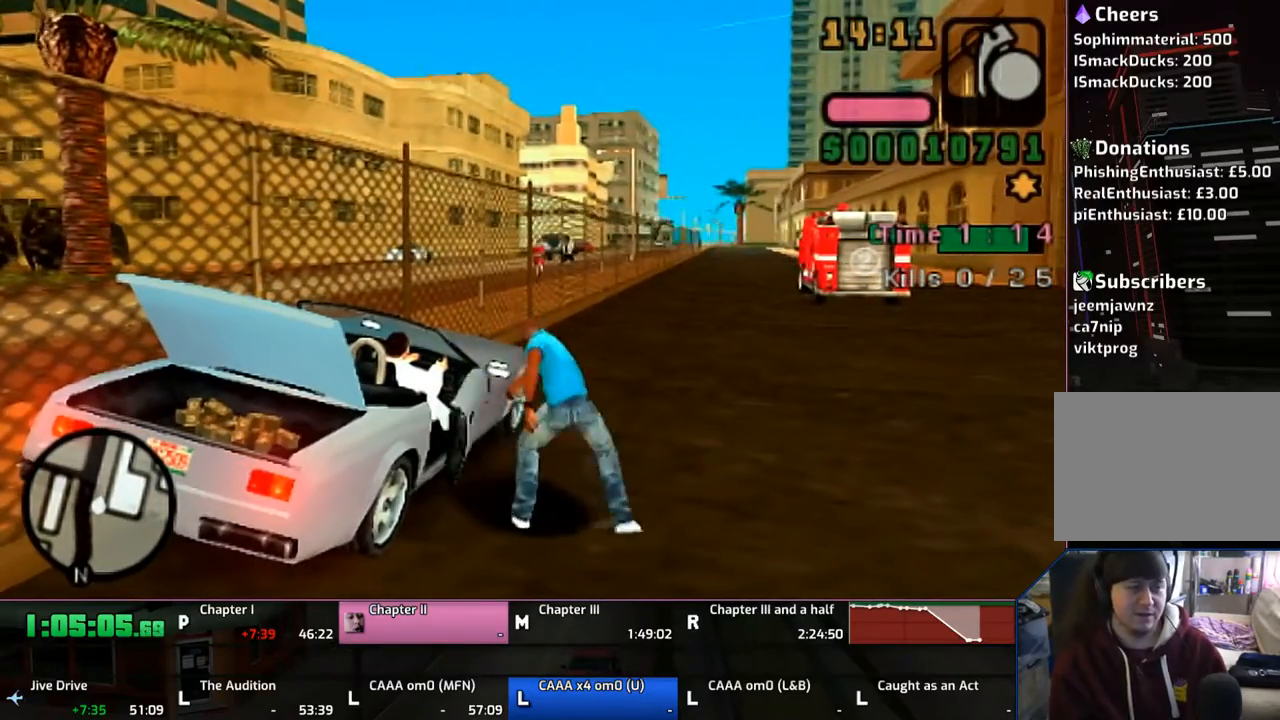
{"buttons": ["CROSS"], "left_stick": "center", "right_stick": "center", "events": [[367, "CROSS", "down"], [383, "CROSS", "up"], [467, "CROSS", "down"]]}
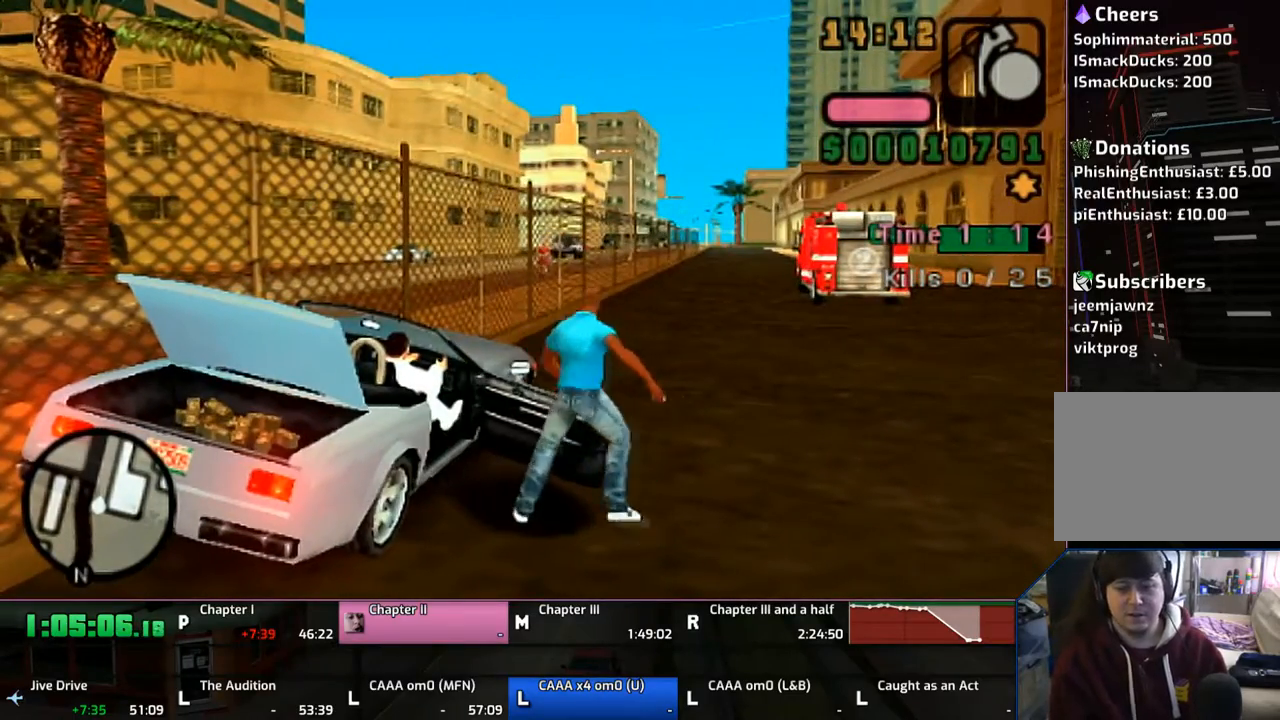
{"buttons": ["CROSS"], "left_stick": "center", "right_stick": "center", "events": [[67, "CROSS", "up"], [183, "CROSS", "down"], [333, "CROSS", "up"], [433, "CROSS", "down"]]}
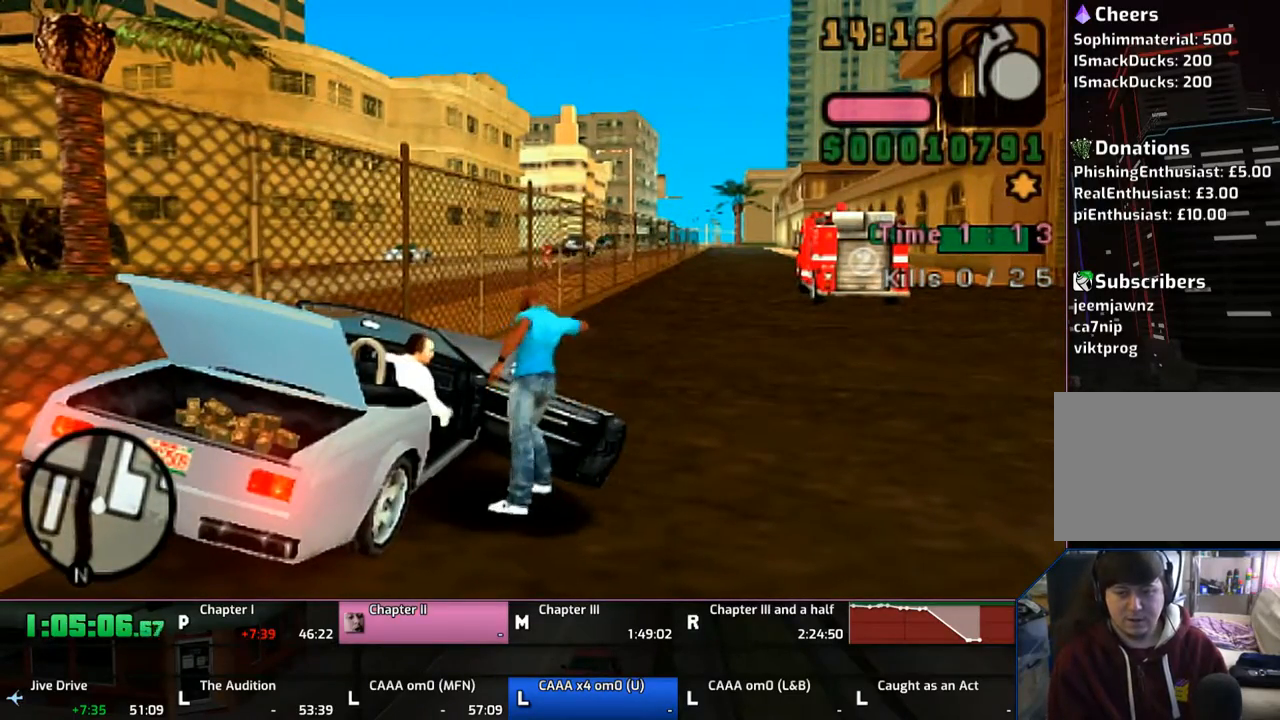
{"buttons": [], "left_stick": "center", "right_stick": "center", "events": [[67, "CROSS", "up"], [83, "CROSS", "down"], [183, "CROSS", "up"], [233, "CROSS", "down"], [333, "CROSS", "up"], [383, "CROSS", "down"], [483, "CROSS", "up"]]}
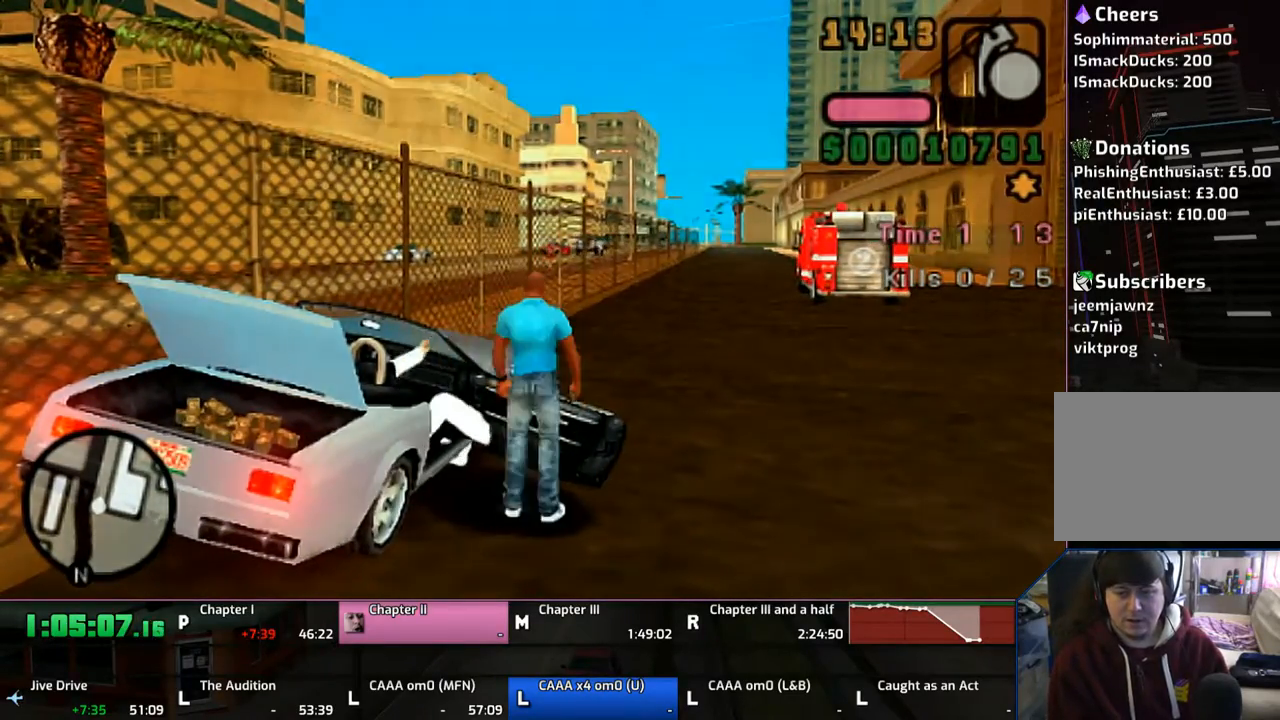
{"buttons": ["CROSS"], "left_stick": "center", "right_stick": "center", "events": [[83, "CROSS", "down"], [183, "CROSS", "up"], [267, "CROSS", "down"], [367, "CROSS", "up"], [467, "CROSS", "down"]]}
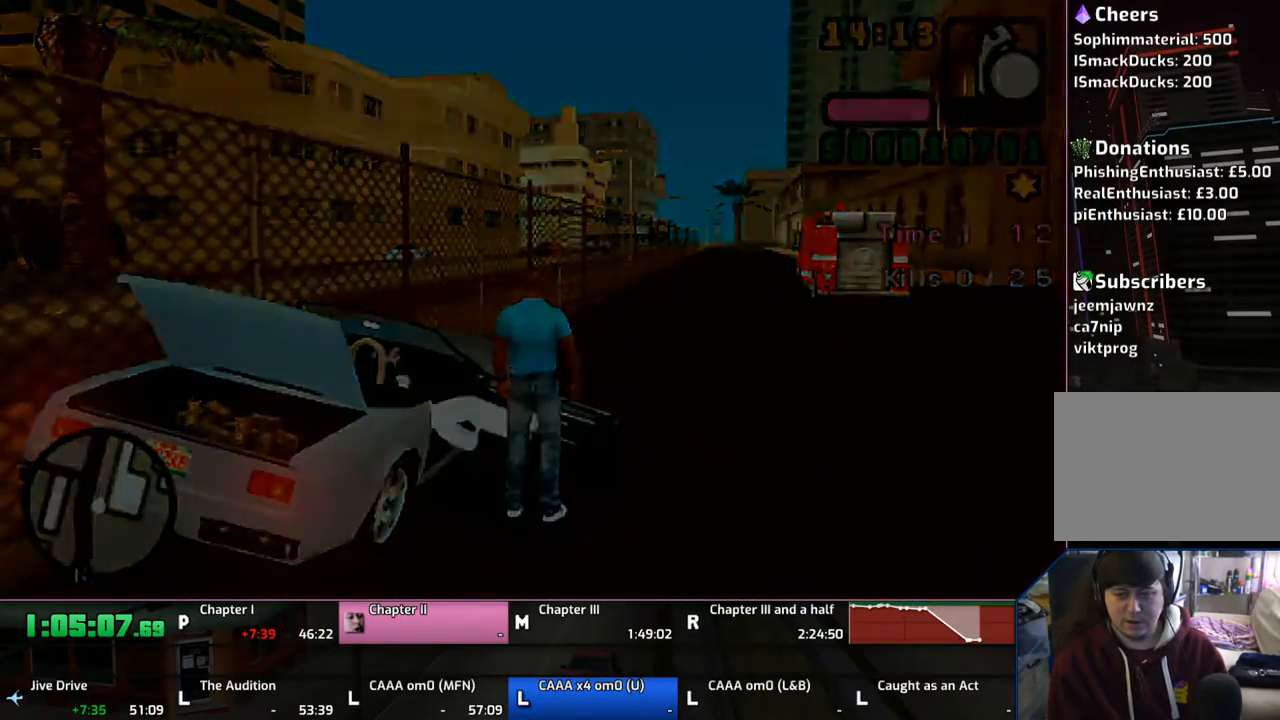
{"buttons": [], "left_stick": "center", "right_stick": "center", "events": [[67, "CROSS", "up"], [83, "CROSS", "down"], [183, "CROSS", "up"], [267, "CROSS", "down"], [367, "CROSS", "up"], [383, "CROSS", "down"], [467, "CROSS", "up"]]}
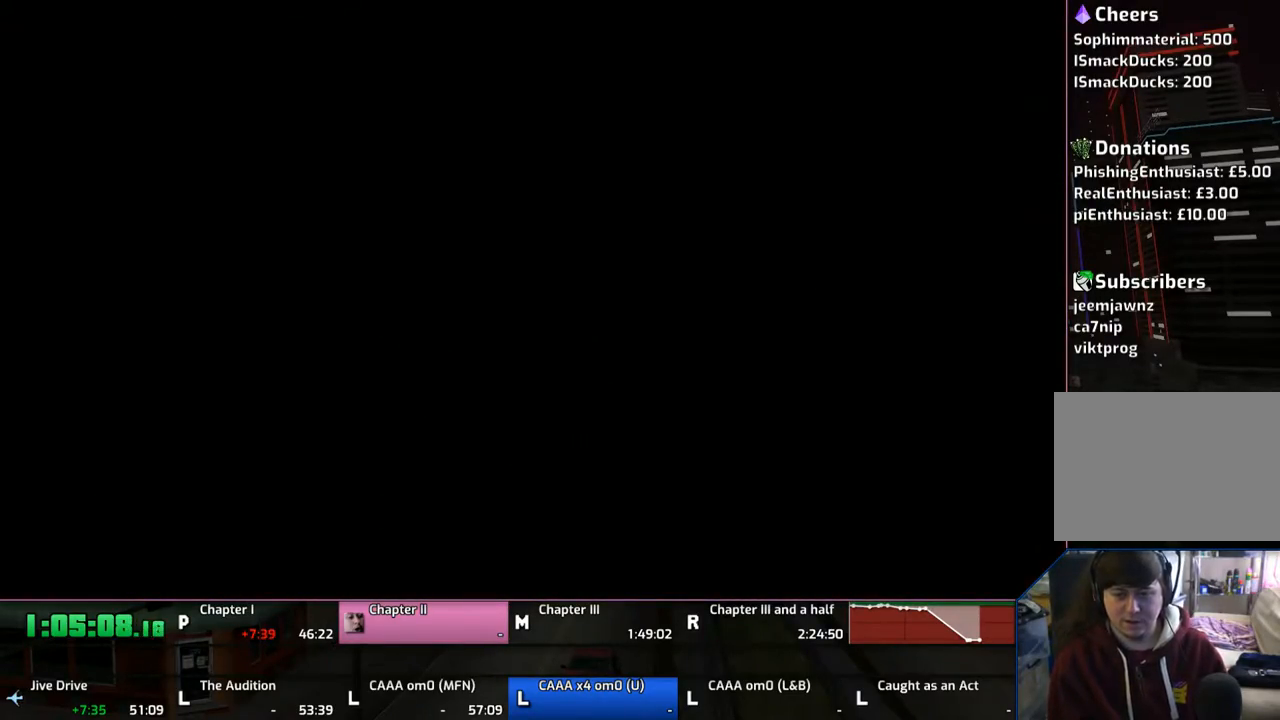
{"buttons": ["CROSS"], "left_stick": "center", "right_stick": "center", "events": [[83, "CROSS", "down"], [333, "CROSS", "up"], [467, "CROSS", "down"]]}
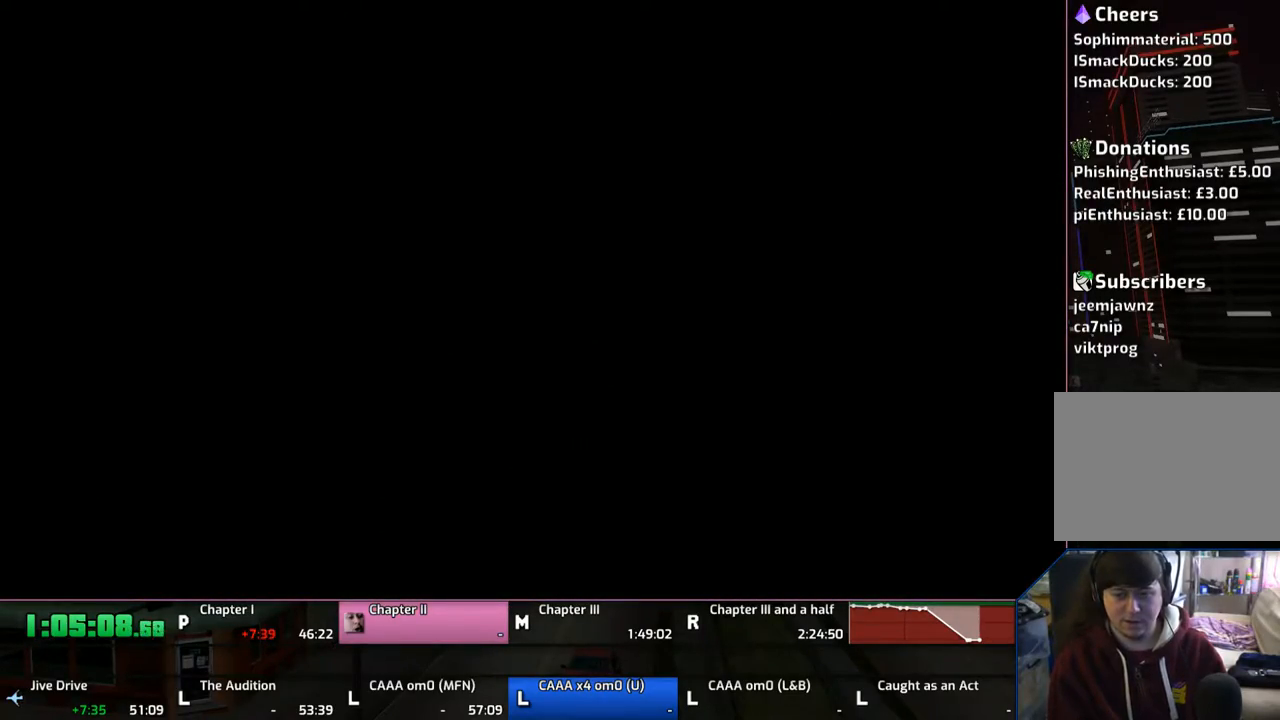
{"buttons": ["CROSS"], "left_stick": "center", "right_stick": "center", "events": [[33, "CROSS", "up"], [83, "CROSS", "down"], [183, "CROSS", "up"], [267, "CROSS", "down"], [333, "CROSS", "up"], [433, "CROSS", "down"]]}
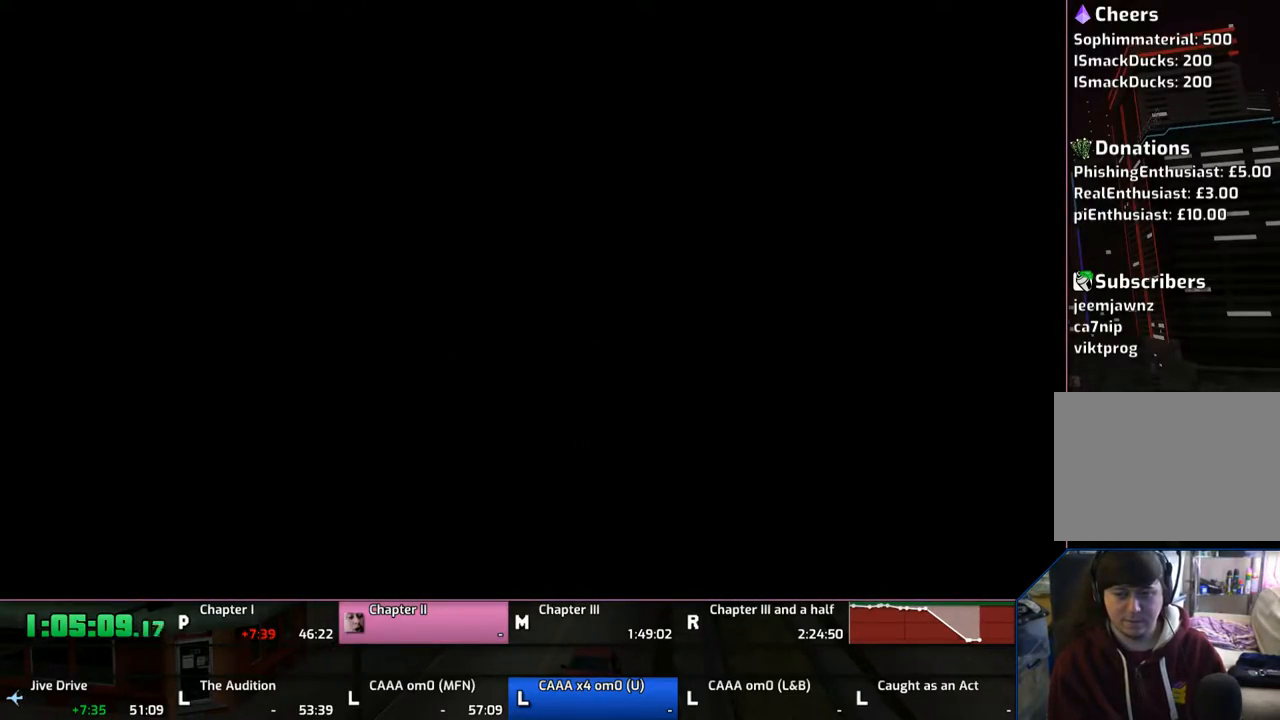
{"buttons": [], "left_stick": "center", "right_stick": "center", "events": [[167, "CROSS", "up"], [233, "CROSS", "down"], [333, "CROSS", "up"], [383, "CROSS", "down"], [483, "CROSS", "up"]]}
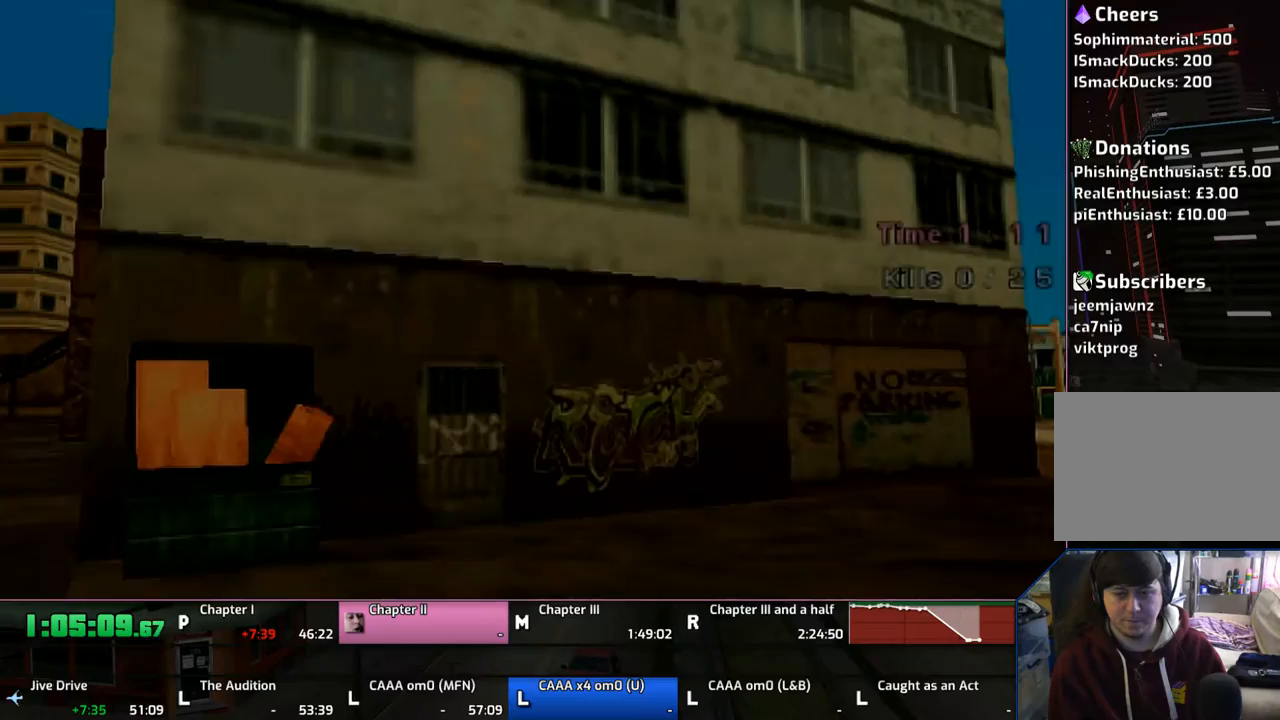
{"buttons": ["CROSS"], "left_stick": "center", "right_stick": "center", "events": [[33, "CROSS", "down"], [133, "CROSS", "up"], [133, "left_stick", "right"], [183, "CROSS", "down"], [267, "CROSS", "up"], [333, "left_stick", "center"], [367, "CROSS", "down"], [433, "CROSS", "up"], [483, "CROSS", "down"]]}